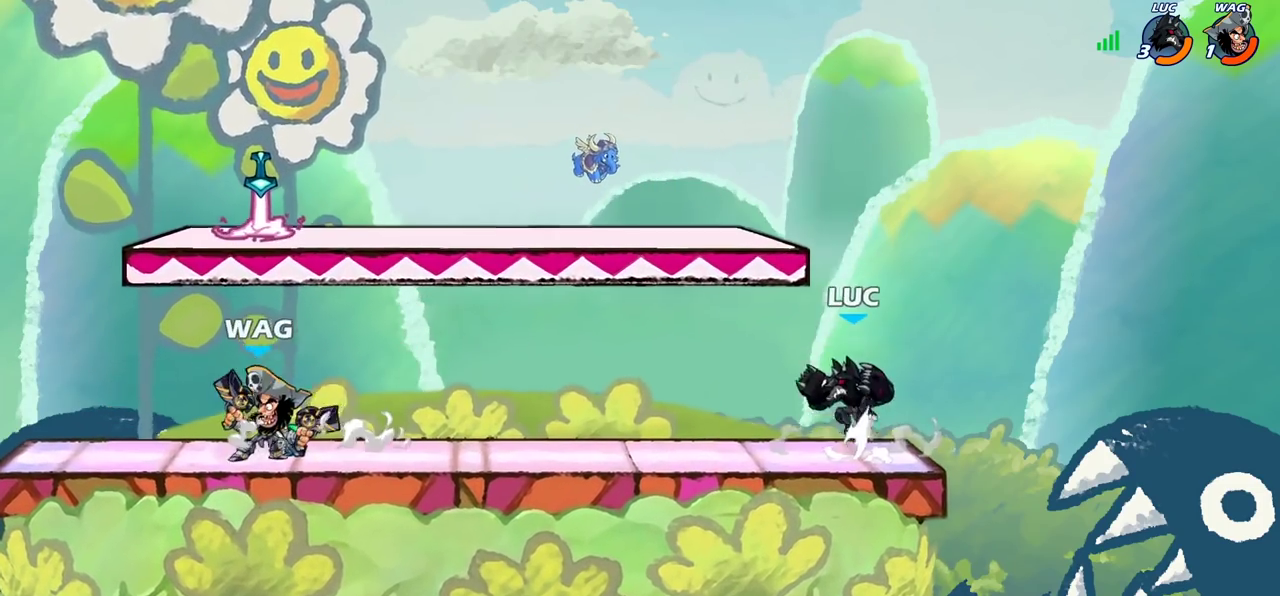
Gameplay with a controller (PlayStation layout); each line is a JSON object with the inputs held at the frame after it (dt_ms = milliseconds from this image to that frame). "events" lists button and stick changes between this image and that frame as [ms after this image, input, new state], when the widget could be followed in between. Not read: L3 R3.
{"dt_ms": 400, "buttons": [], "left_stick": "center", "right_stick": "center", "events": [[17, "CROSS", "up"], [183, "left_stick", "up-right"], [267, "left_stick", "left"], [317, "left_stick", "center"]]}
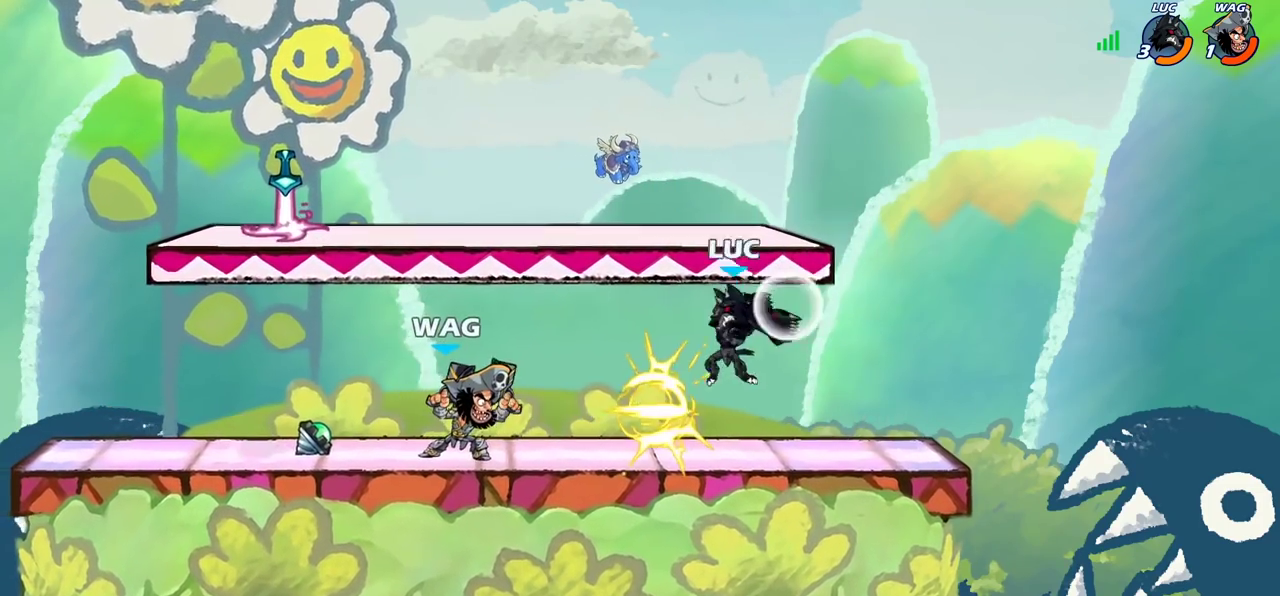
{"dt_ms": 800, "buttons": [], "left_stick": "down", "right_stick": "center", "events": [[217, "left_stick", "left"], [300, "R2", "down"], [400, "R2", "up"], [467, "CROSS", "down"], [483, "left_stick", "down-right"], [633, "CROSS", "up"], [667, "SQUARE", "down"], [767, "SQUARE", "up"], [767, "left_stick", "down"]]}
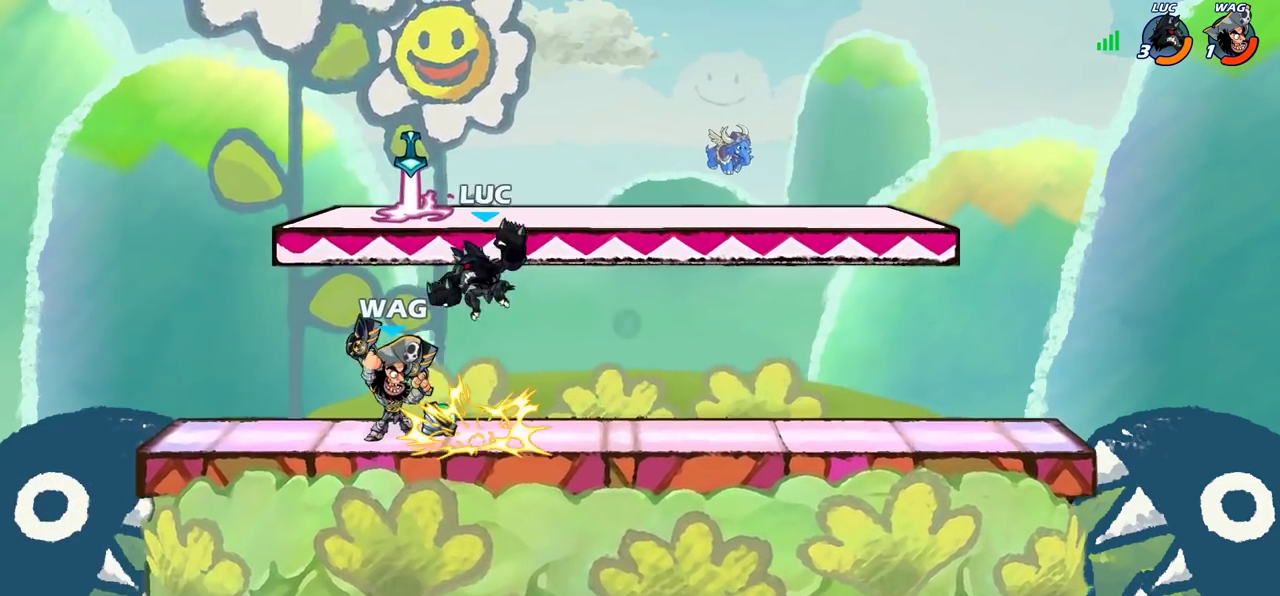
{"dt_ms": 300, "buttons": [], "left_stick": "center", "right_stick": "center", "events": [[33, "left_stick", "center"]]}
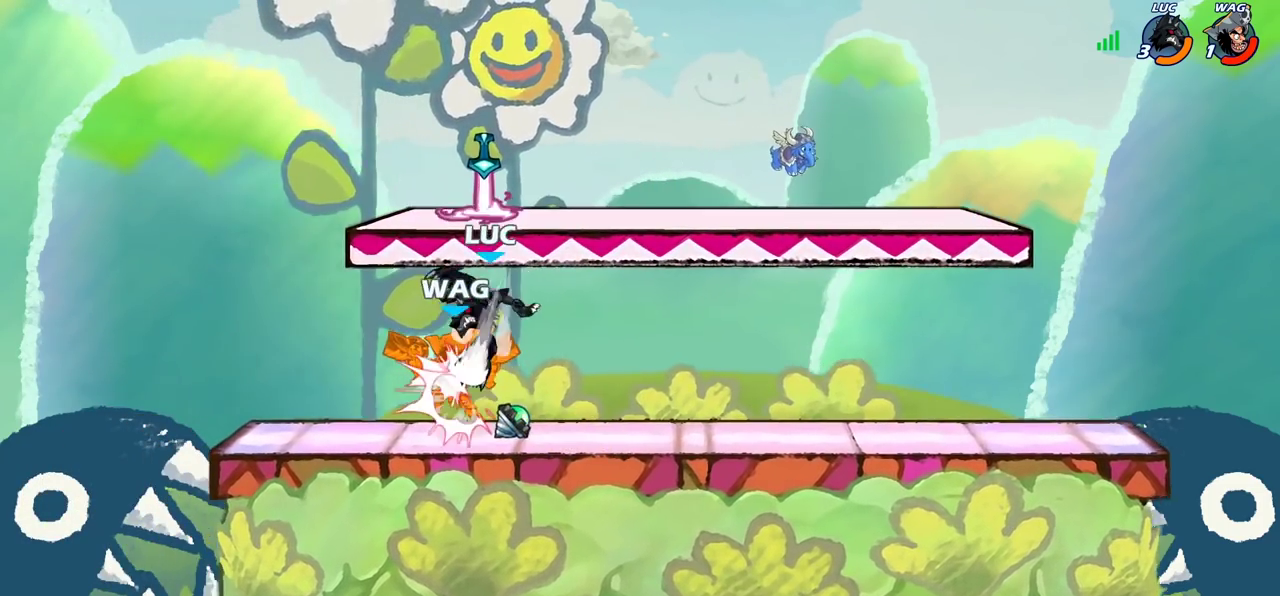
{"dt_ms": 400, "buttons": [], "left_stick": "left", "right_stick": "center", "events": [[350, "left_stick", "left"]]}
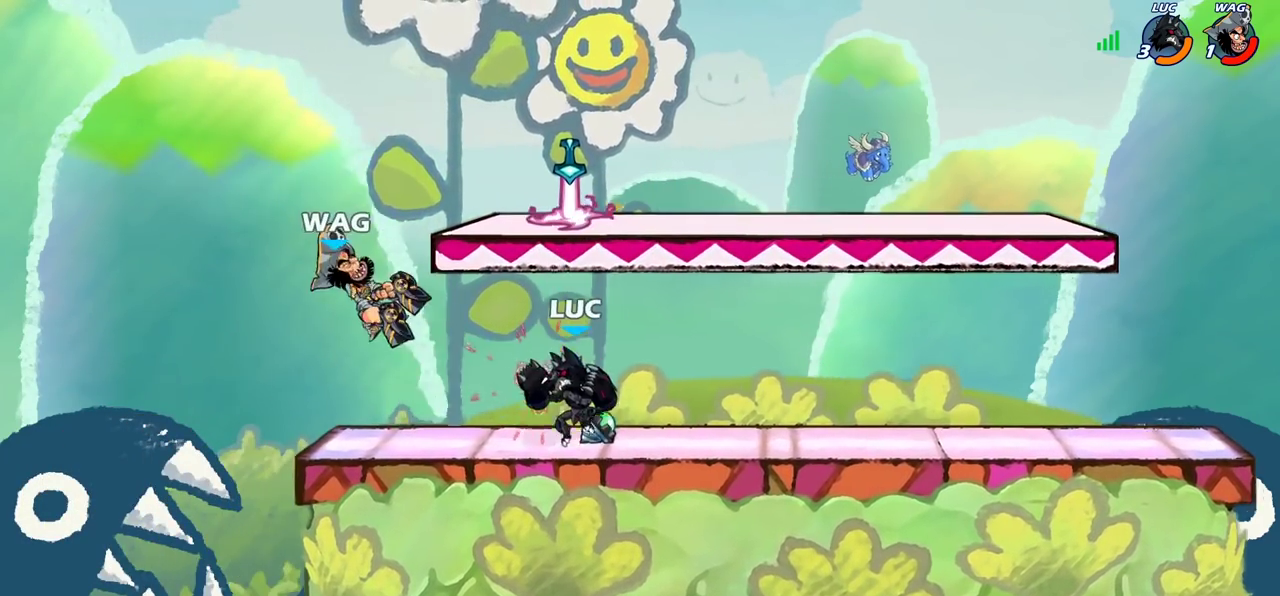
{"dt_ms": 700, "buttons": [], "left_stick": "center", "right_stick": "center", "events": [[50, "R2", "down"], [167, "R2", "up"], [250, "CIRCLE", "down"], [333, "CIRCLE", "up"], [367, "left_stick", "center"]]}
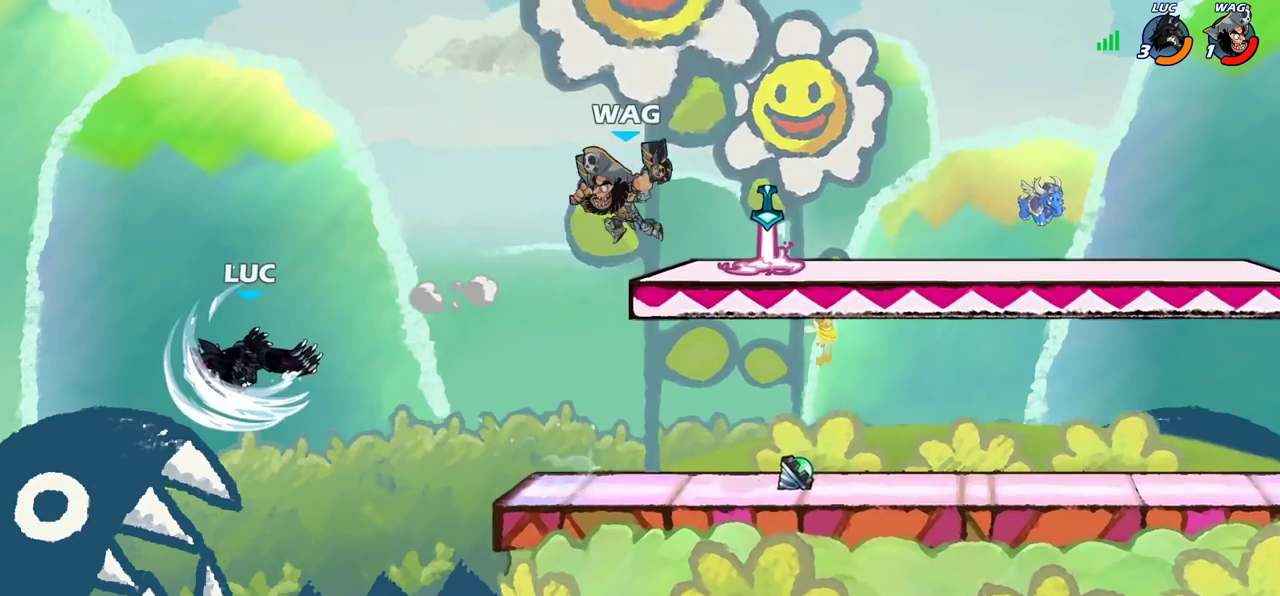
{"dt_ms": 400, "buttons": ["CROSS"], "left_stick": "right", "right_stick": "center", "events": [[183, "left_stick", "right"], [383, "CROSS", "down"]]}
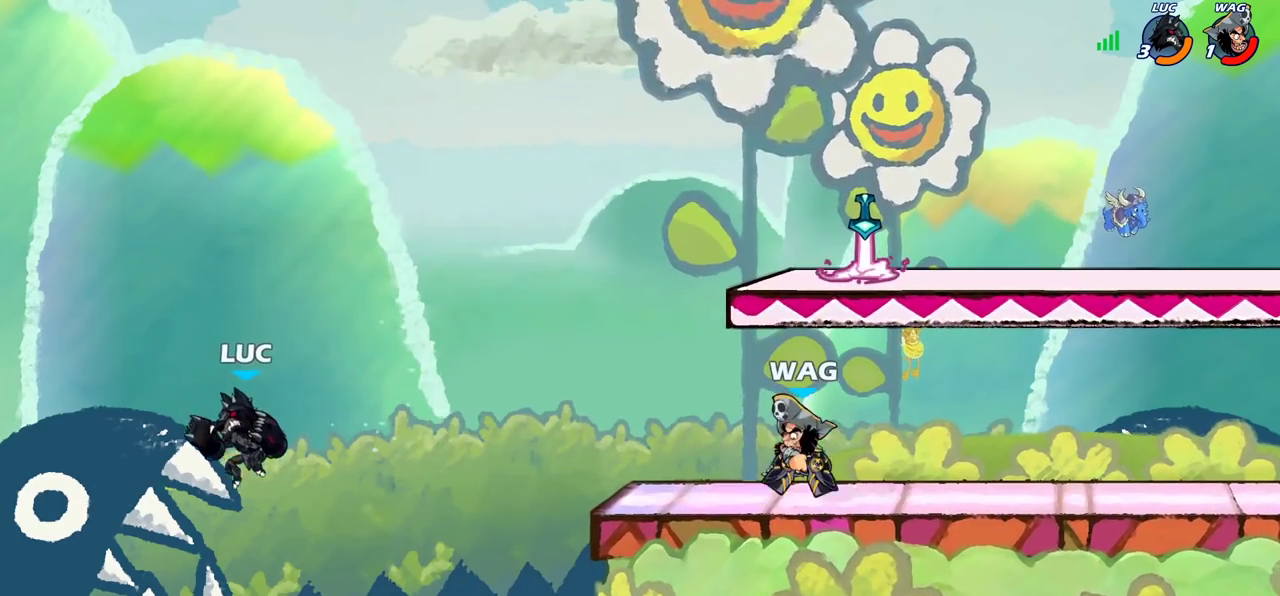
{"dt_ms": 600, "buttons": [], "left_stick": "up-right", "right_stick": "center", "events": [[117, "CROSS", "up"], [167, "left_stick", "up-right"], [400, "R2", "down"], [583, "R2", "up"]]}
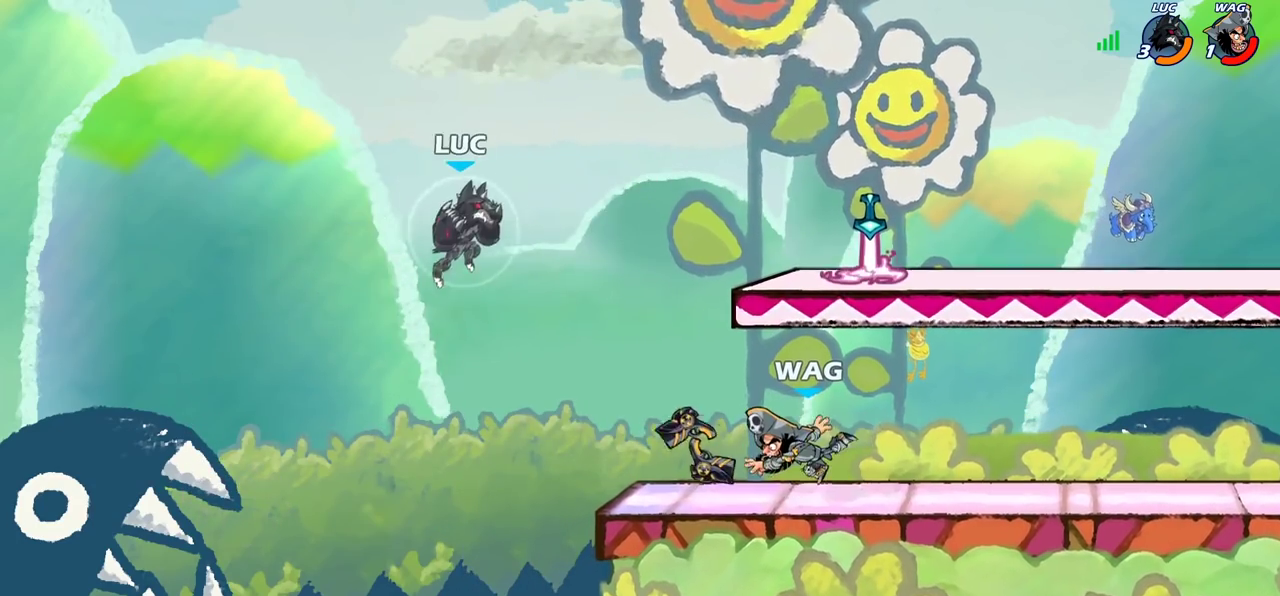
{"dt_ms": 400, "buttons": [], "left_stick": "down", "right_stick": "center", "events": [[67, "left_stick", "up-left"], [183, "left_stick", "right"], [250, "left_stick", "down"]]}
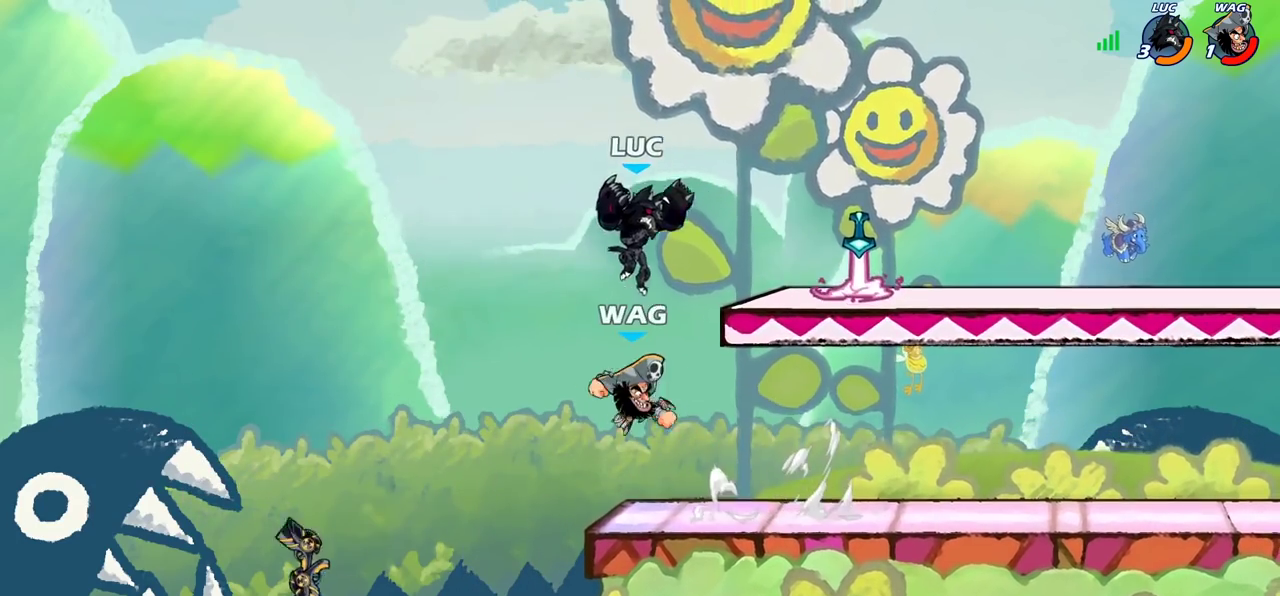
{"dt_ms": 300, "buttons": [], "left_stick": "center", "right_stick": "center", "events": [[183, "left_stick", "up-left"], [300, "left_stick", "center"]]}
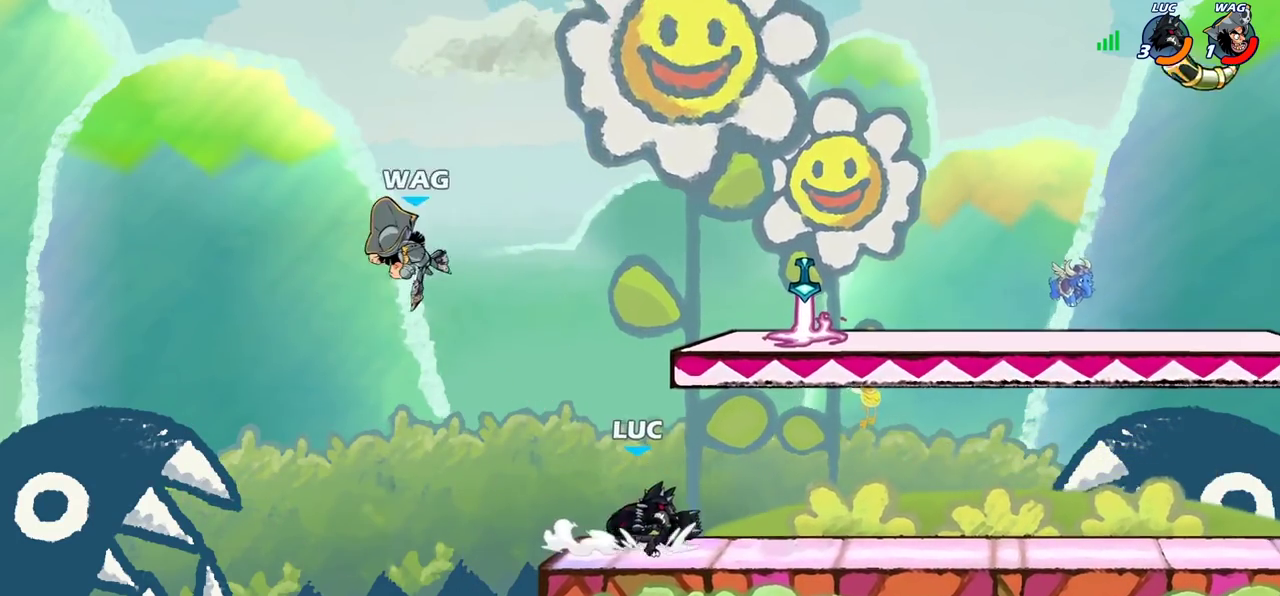
{"dt_ms": 700, "buttons": [], "left_stick": "center", "right_stick": "center", "events": [[150, "CROSS", "down"], [267, "CROSS", "up"], [350, "left_stick", "left"], [500, "left_stick", "center"], [533, "SQUARE", "down"], [600, "SQUARE", "up"]]}
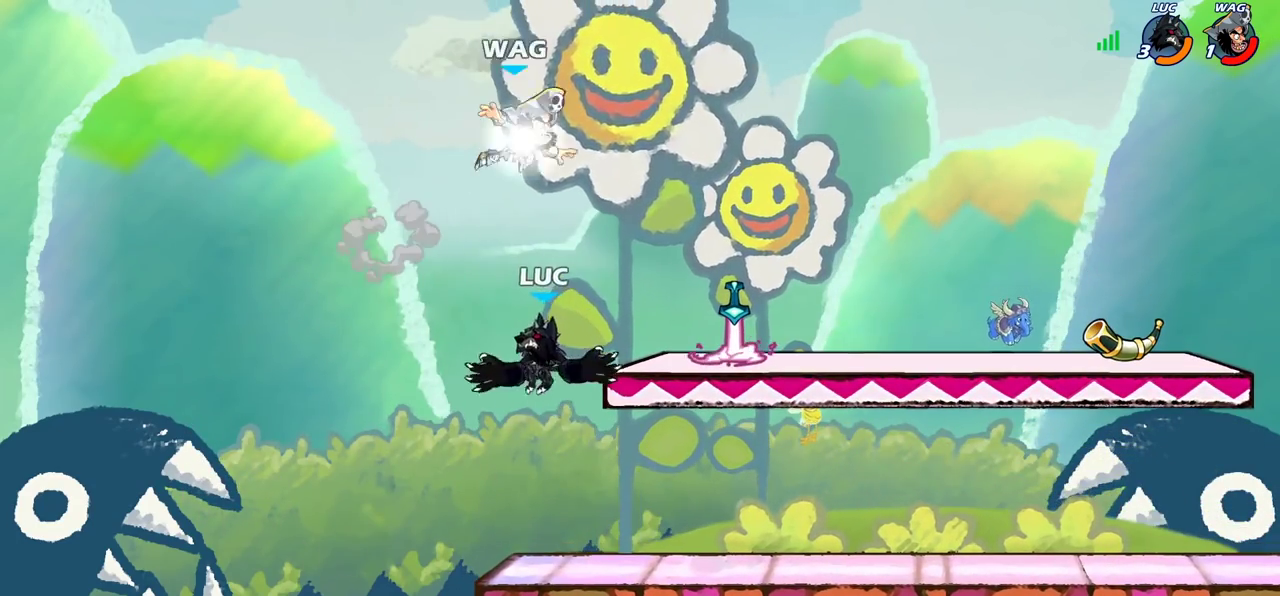
{"dt_ms": 500, "buttons": ["CIRCLE"], "left_stick": "right", "right_stick": "center", "events": [[67, "left_stick", "right"], [417, "CROSS", "down"], [467, "CROSS", "up"], [483, "CIRCLE", "down"]]}
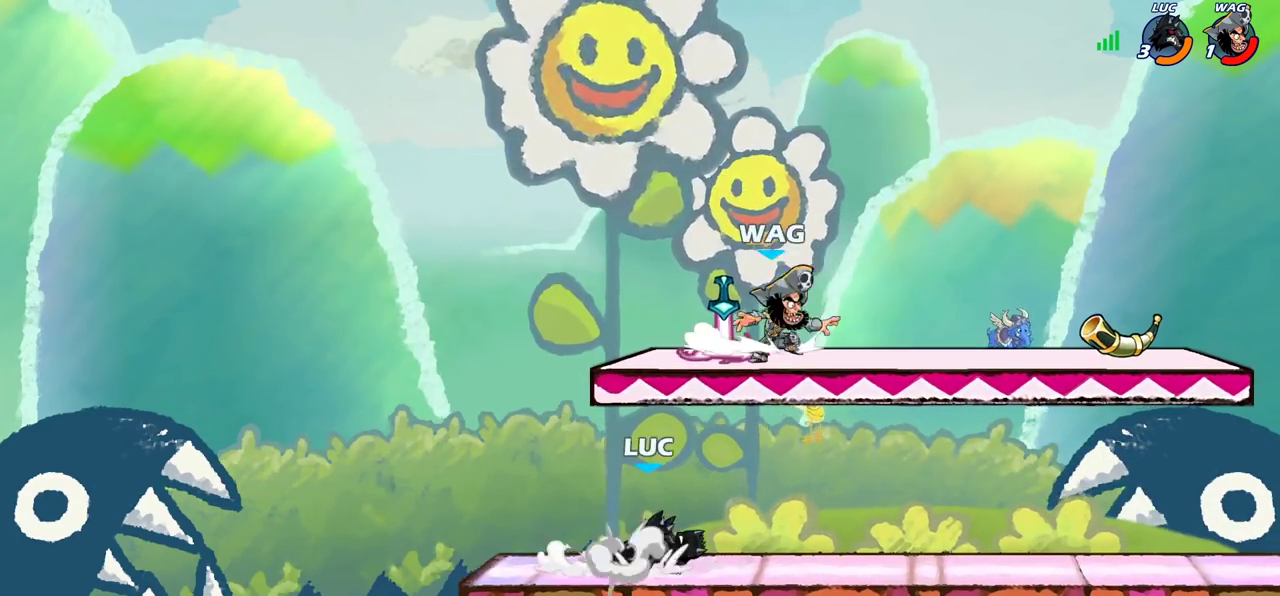
{"dt_ms": 700, "buttons": ["CIRCLE"], "left_stick": "down-right", "right_stick": "center", "events": [[50, "left_stick", "up"], [83, "CIRCLE", "up"], [183, "left_stick", "center"], [550, "left_stick", "down-right"], [667, "CIRCLE", "down"]]}
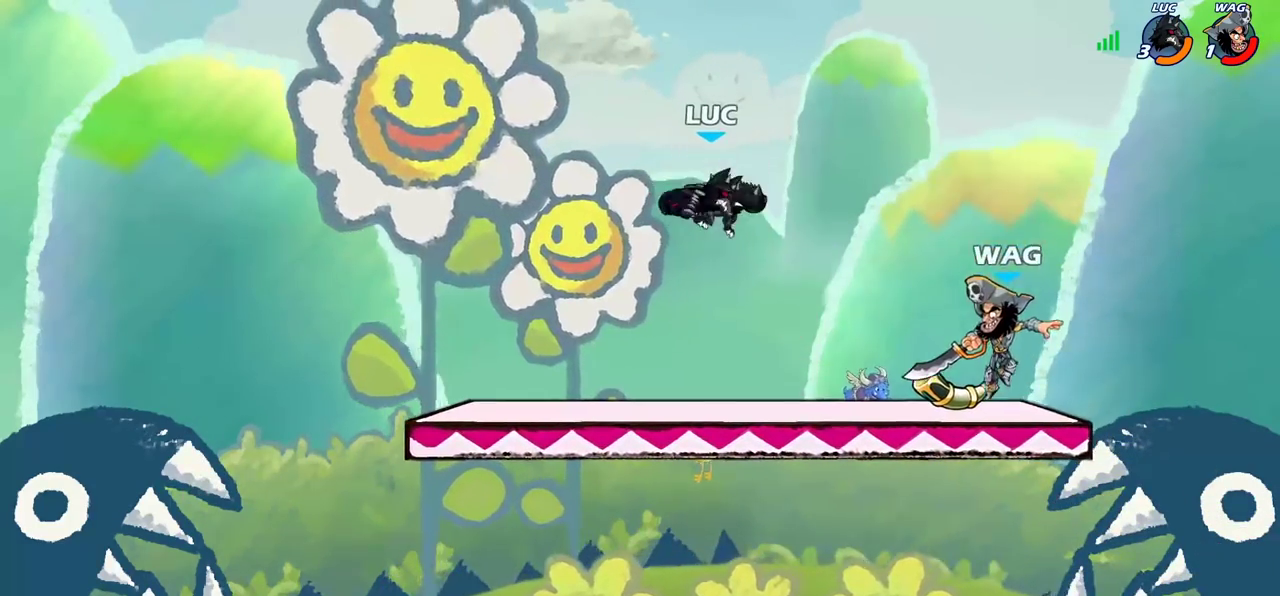
{"dt_ms": 300, "buttons": ["CIRCLE"], "left_stick": "down", "right_stick": "center"}
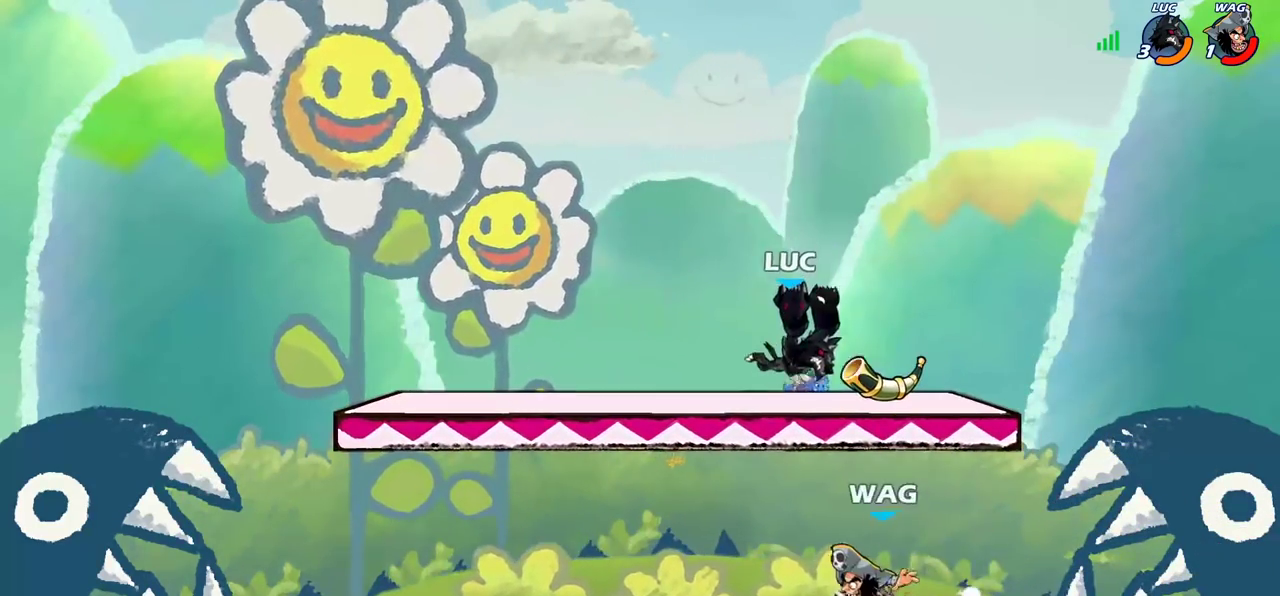
{"dt_ms": 500, "buttons": [], "left_stick": "right", "right_stick": "center", "events": [[67, "CIRCLE", "up"], [133, "left_stick", "up-left"], [217, "left_stick", "center"], [350, "left_stick", "right"]]}